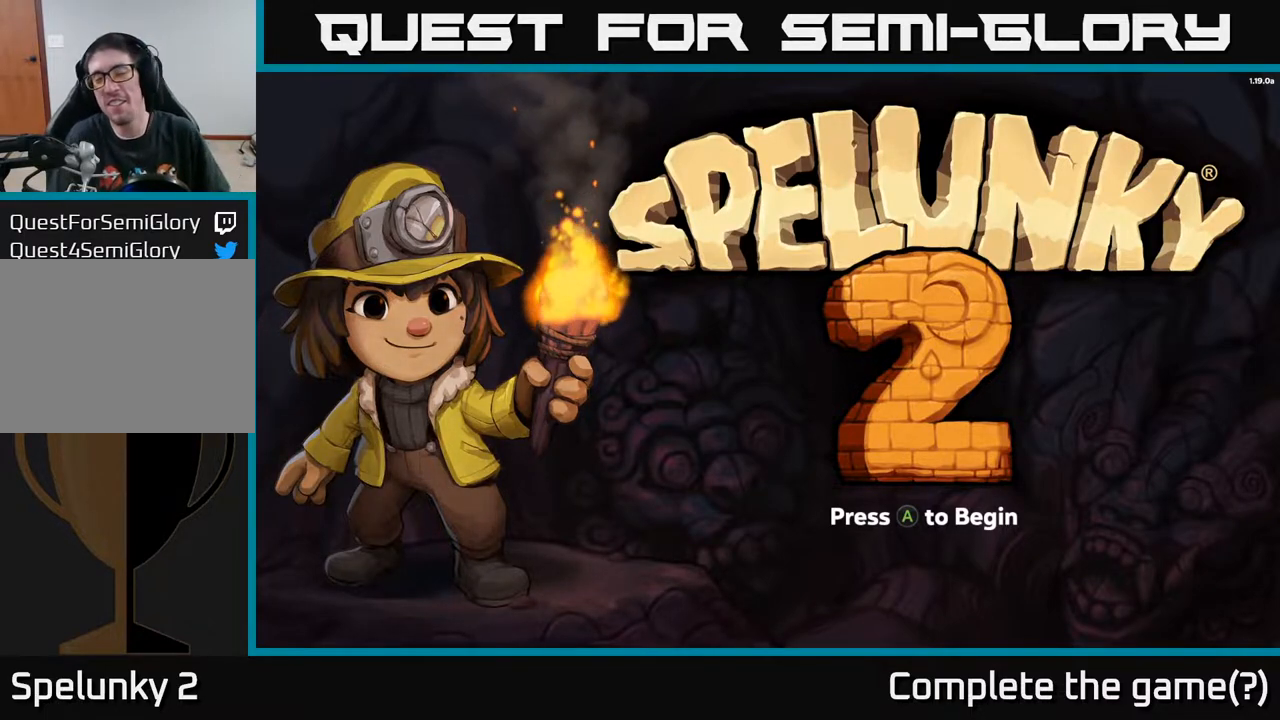
Gameplay with a controller (Xbox layout); each line is a JSON object with the inputs held at the frame after it. "events" lists button and stick changes between this image and that frame as [ms after this image, input, new state], when the widget could be followed in between.
{"buttons": [], "left_stick": "center", "right_stick": "center", "events": [[50, "A", "down"], [233, "A", "up"]]}
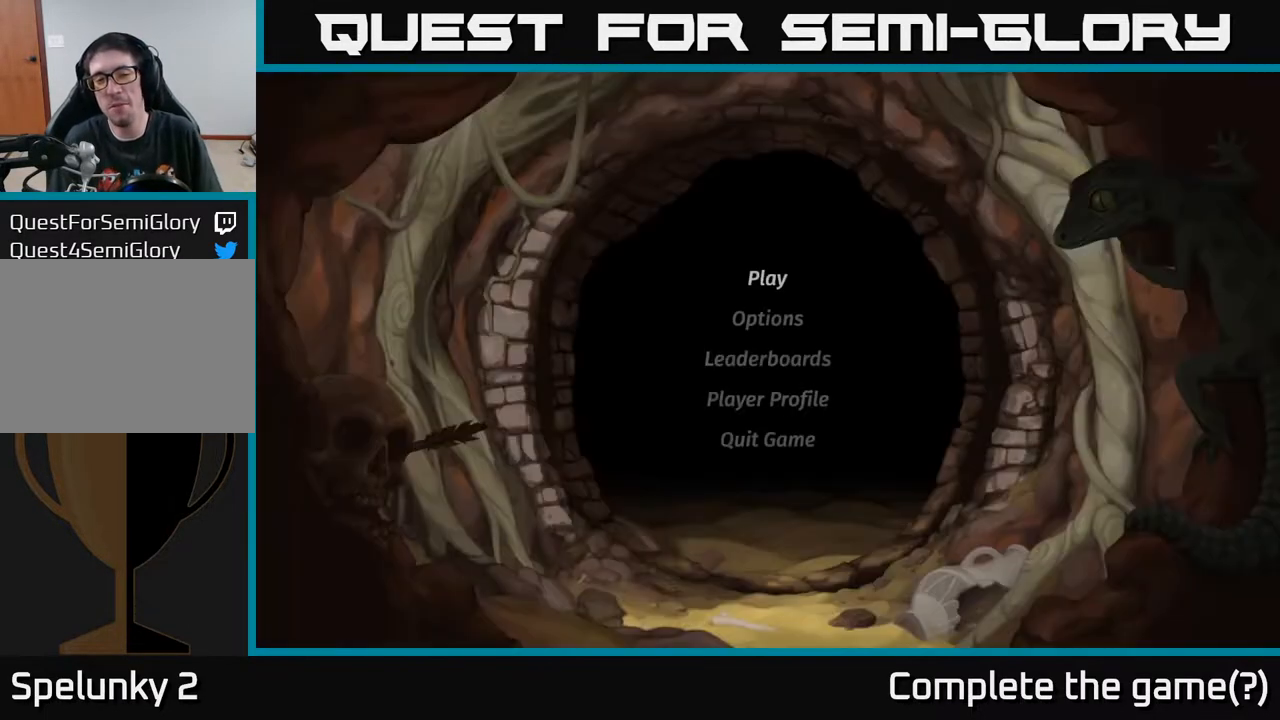
{"buttons": [], "left_stick": "center", "right_stick": "center", "events": []}
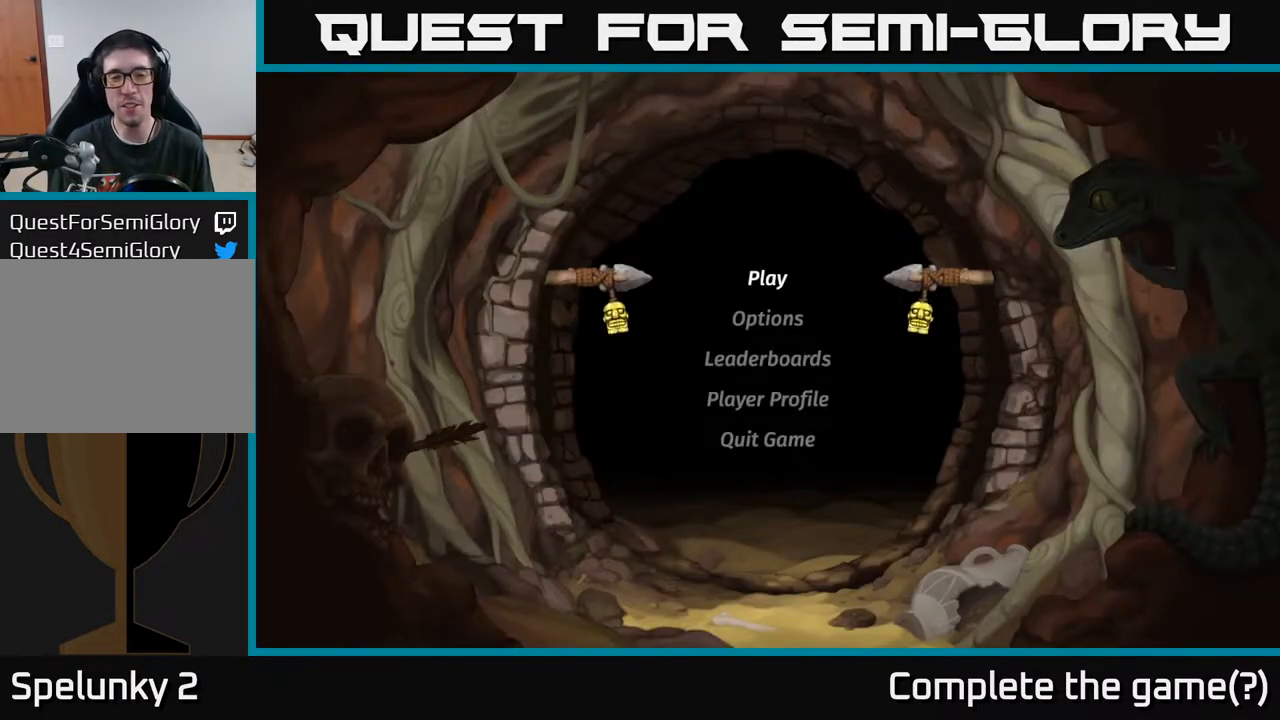
{"buttons": [], "left_stick": "center", "right_stick": "center", "events": [[283, "DPAD_DOWN", "down"], [400, "DPAD_DOWN", "up"]]}
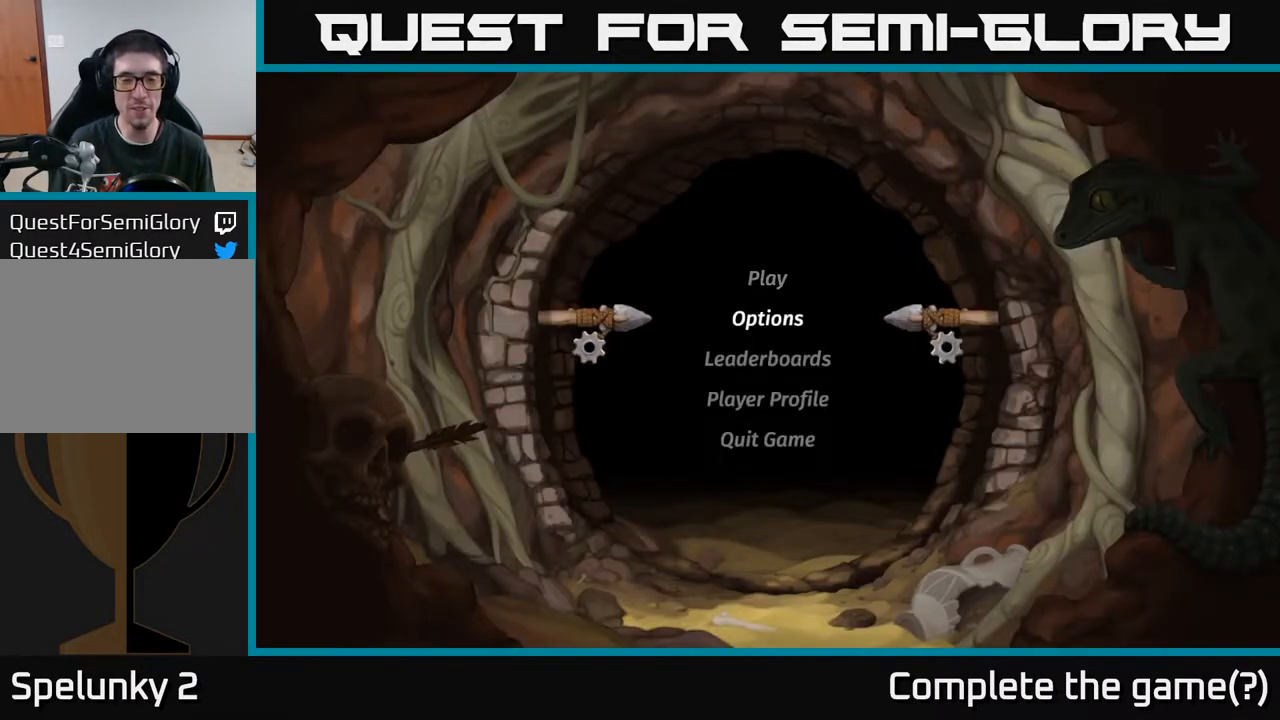
{"buttons": [], "left_stick": "center", "right_stick": "center", "events": [[83, "DPAD_DOWN", "down"], [200, "DPAD_DOWN", "up"]]}
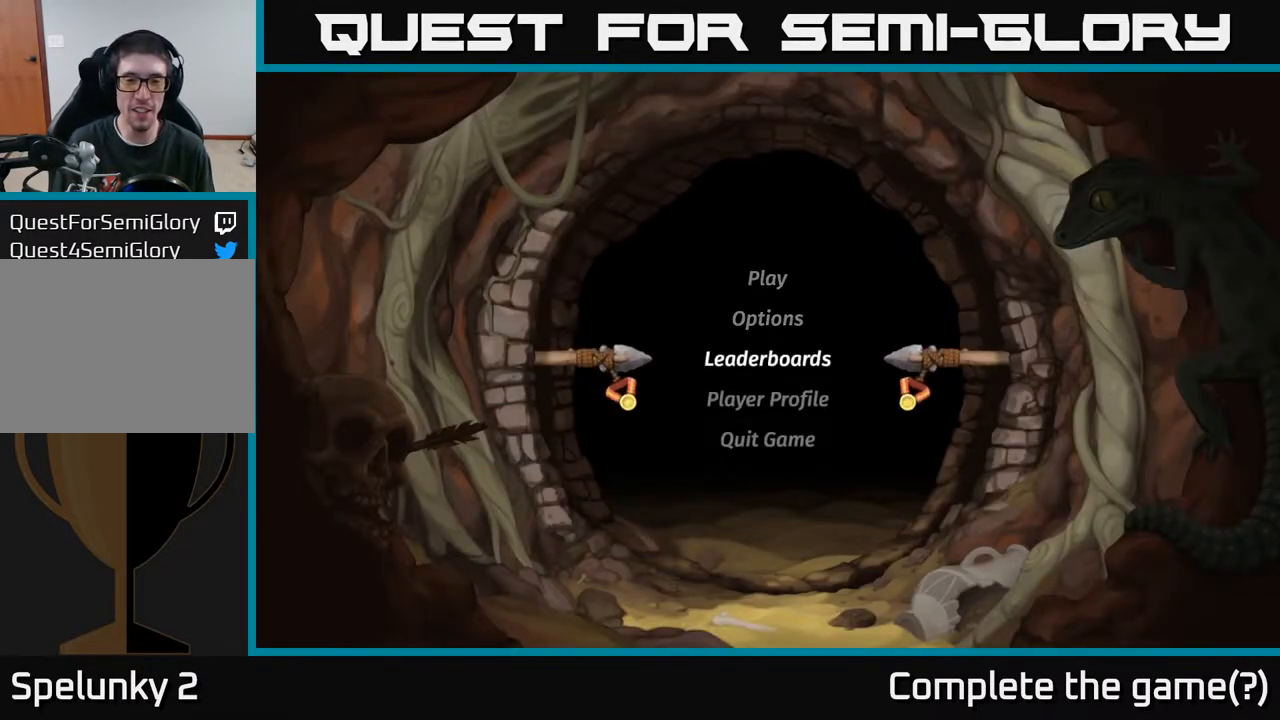
{"buttons": [], "left_stick": "center", "right_stick": "center", "events": [[383, "DPAD_UP", "down"], [483, "DPAD_UP", "up"]]}
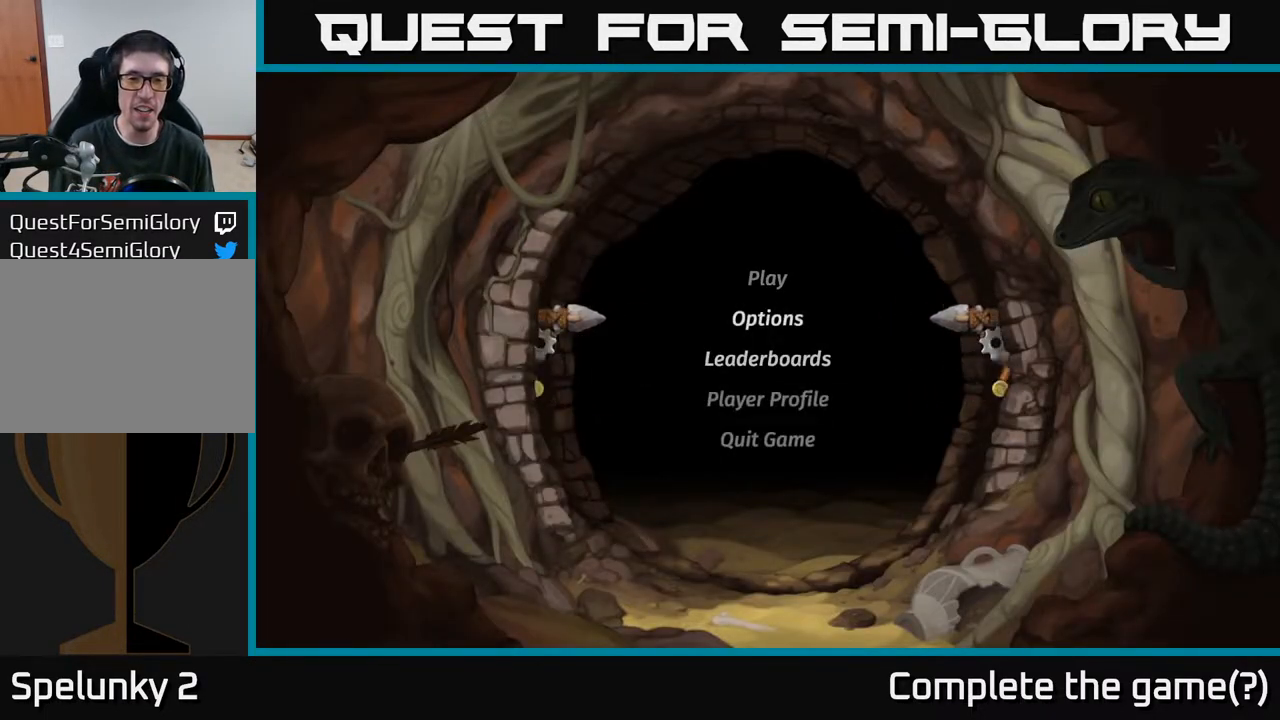
{"buttons": ["DPAD_DOWN"], "left_stick": "center", "right_stick": "center", "events": [[417, "DPAD_DOWN", "down"]]}
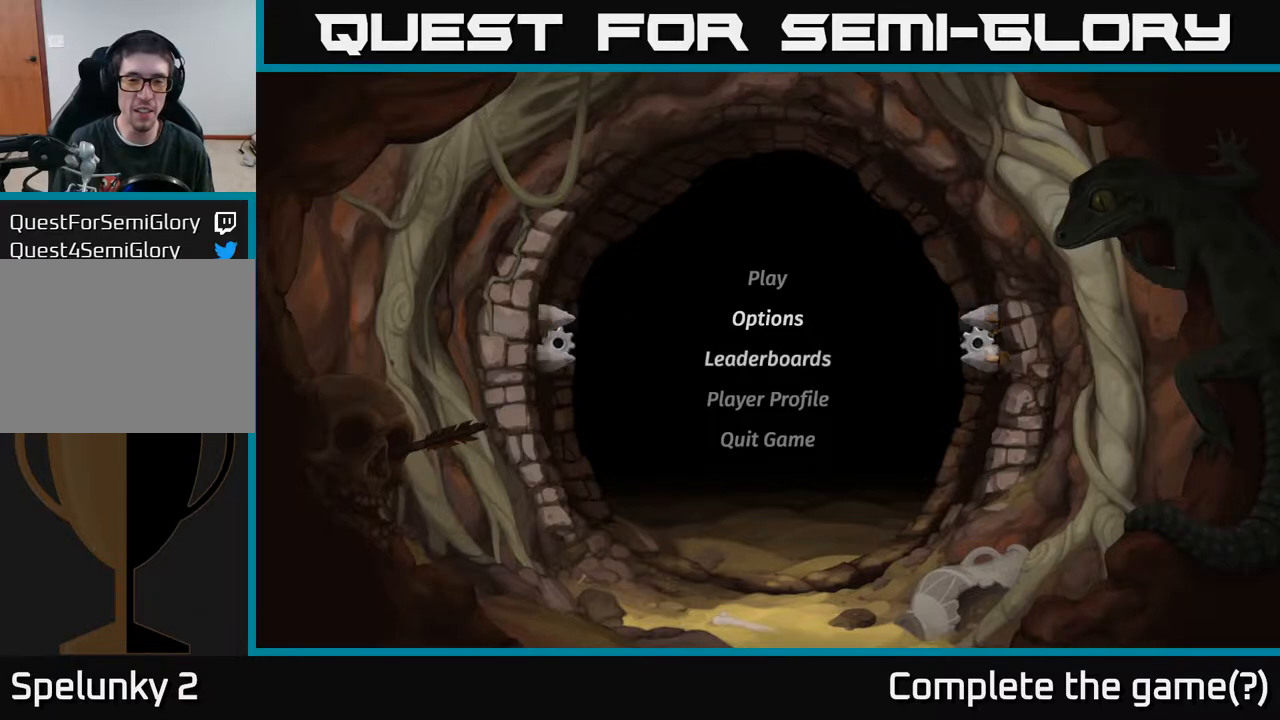
{"buttons": [], "left_stick": "center", "right_stick": "center", "events": [[17, "DPAD_DOWN", "up"], [117, "DPAD_DOWN", "down"], [233, "DPAD_DOWN", "up"], [317, "A", "down"], [500, "A", "up"]]}
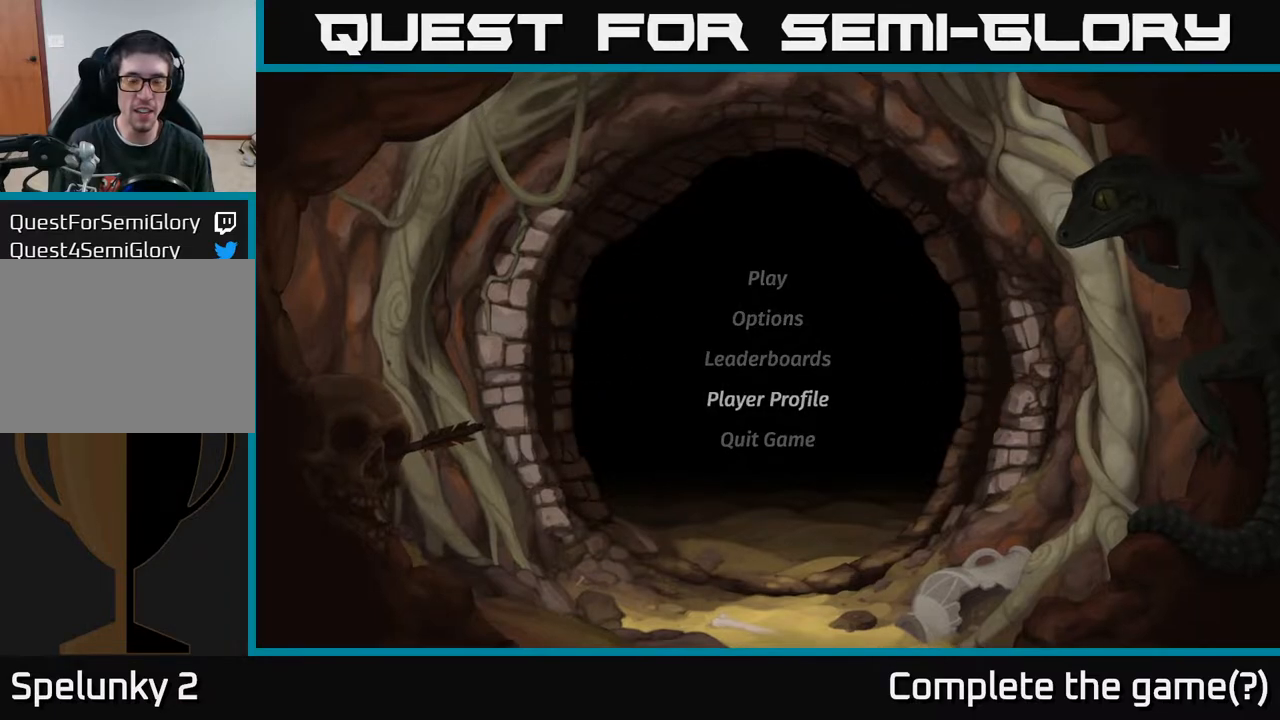
{"buttons": [], "left_stick": "center", "right_stick": "center", "events": []}
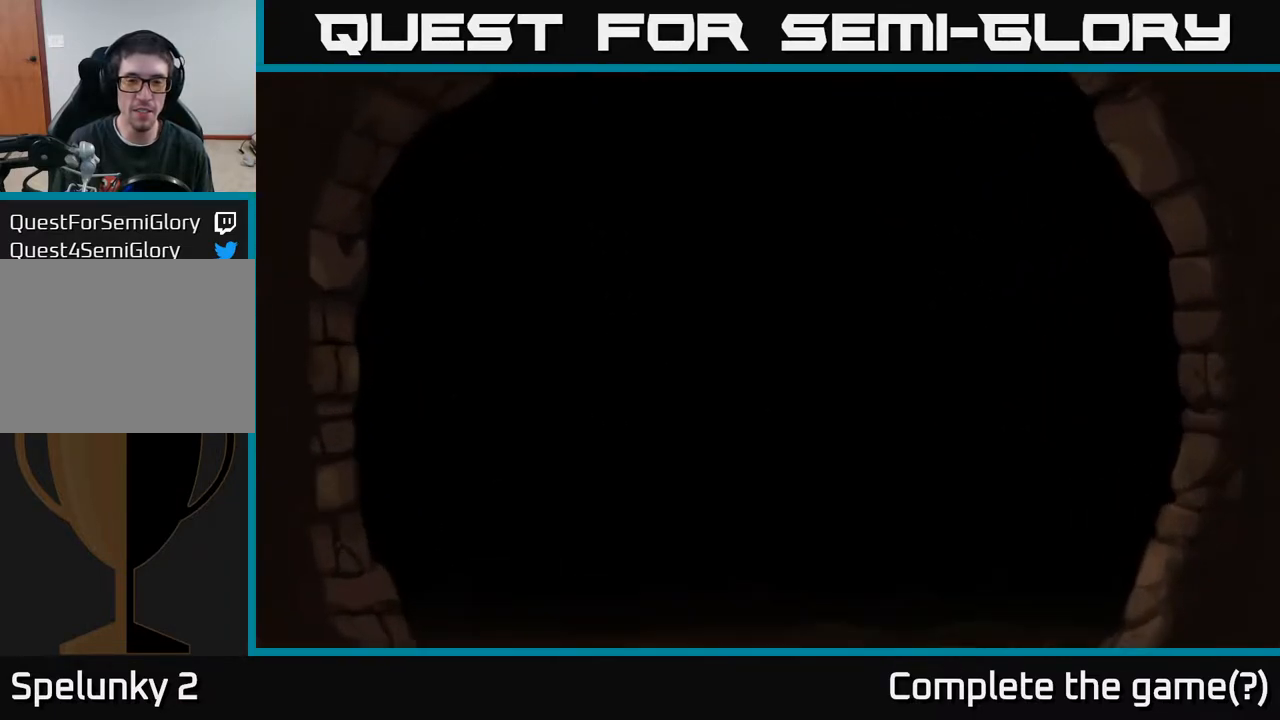
{"buttons": [], "left_stick": "center", "right_stick": "center", "events": []}
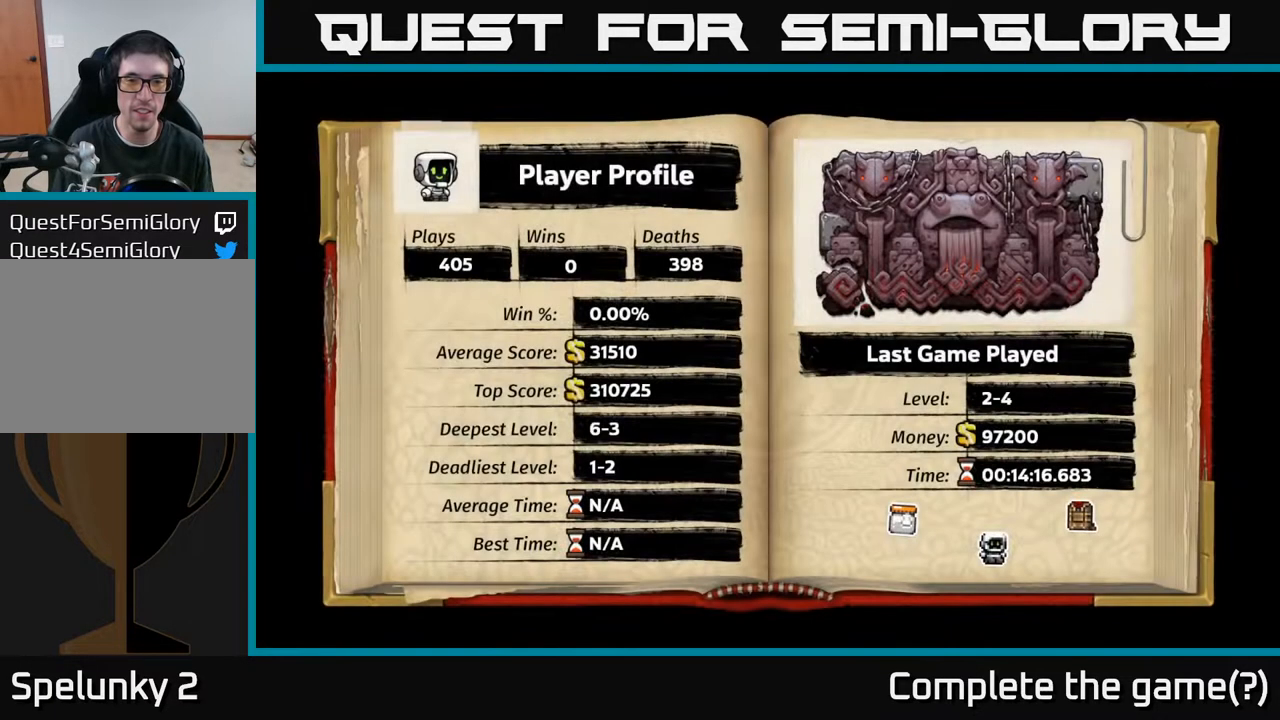
{"buttons": [], "left_stick": "center", "right_stick": "center", "events": []}
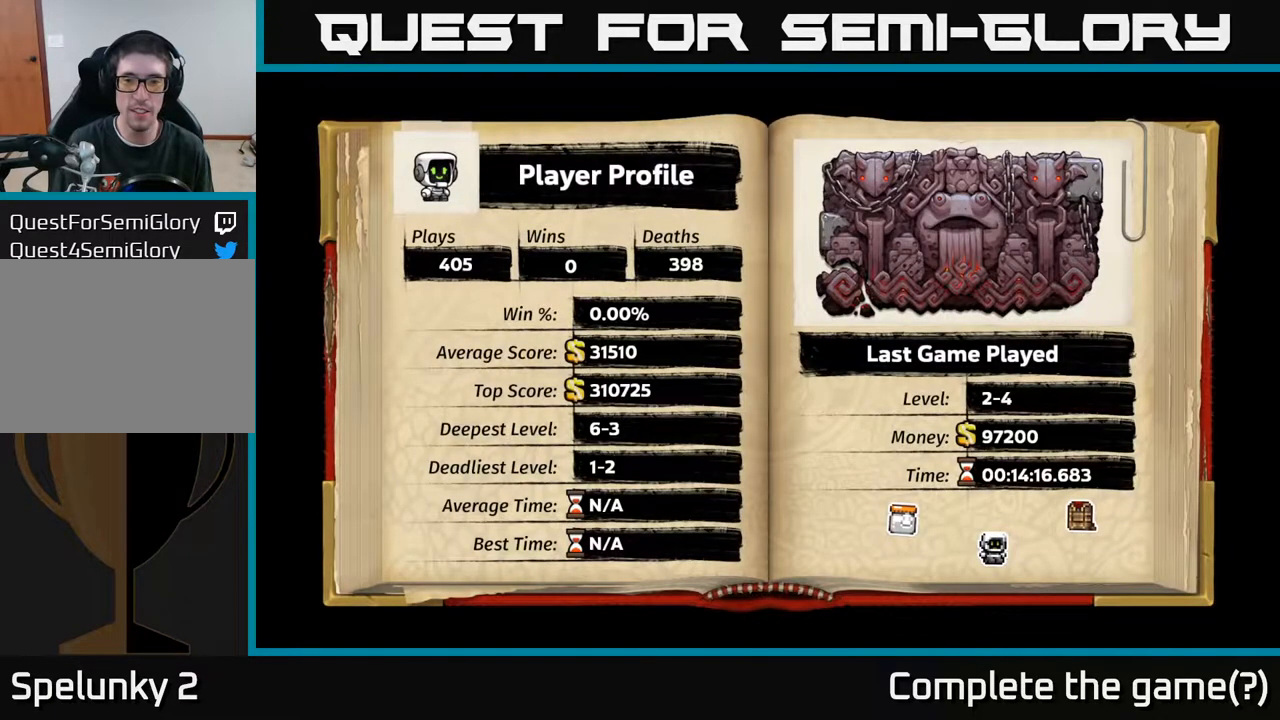
{"buttons": [], "left_stick": "center", "right_stick": "center", "events": [[33, "DPAD_RIGHT", "down"], [150, "DPAD_RIGHT", "up"], [317, "DPAD_LEFT", "down"], [433, "DPAD_LEFT", "up"]]}
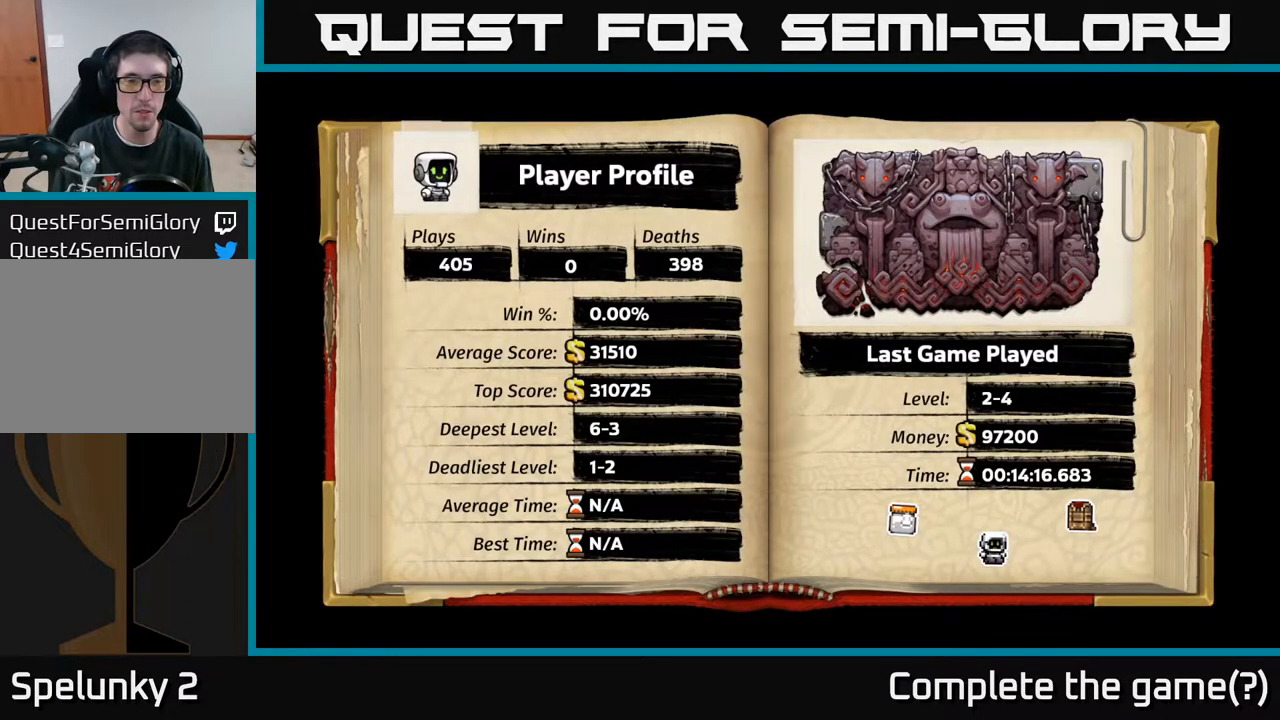
{"buttons": [], "left_stick": "center", "right_stick": "center", "events": [[17, "B", "down"], [150, "B", "up"]]}
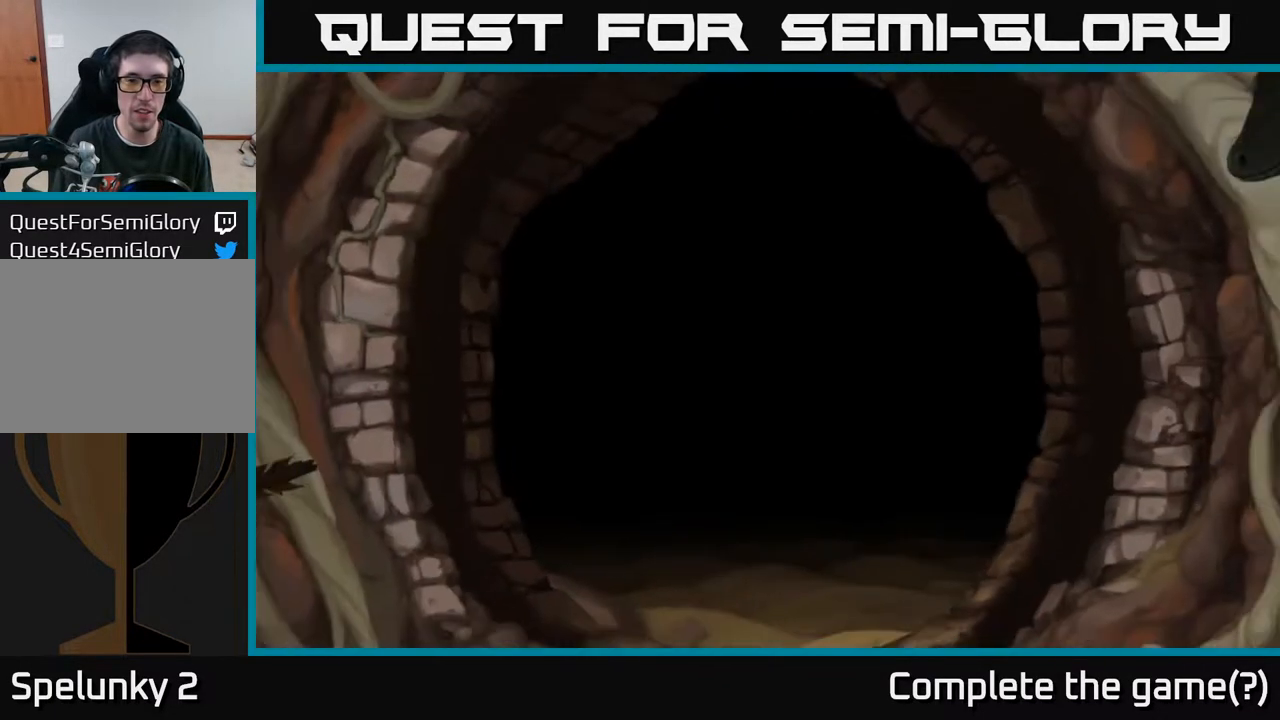
{"buttons": [], "left_stick": "center", "right_stick": "center", "events": []}
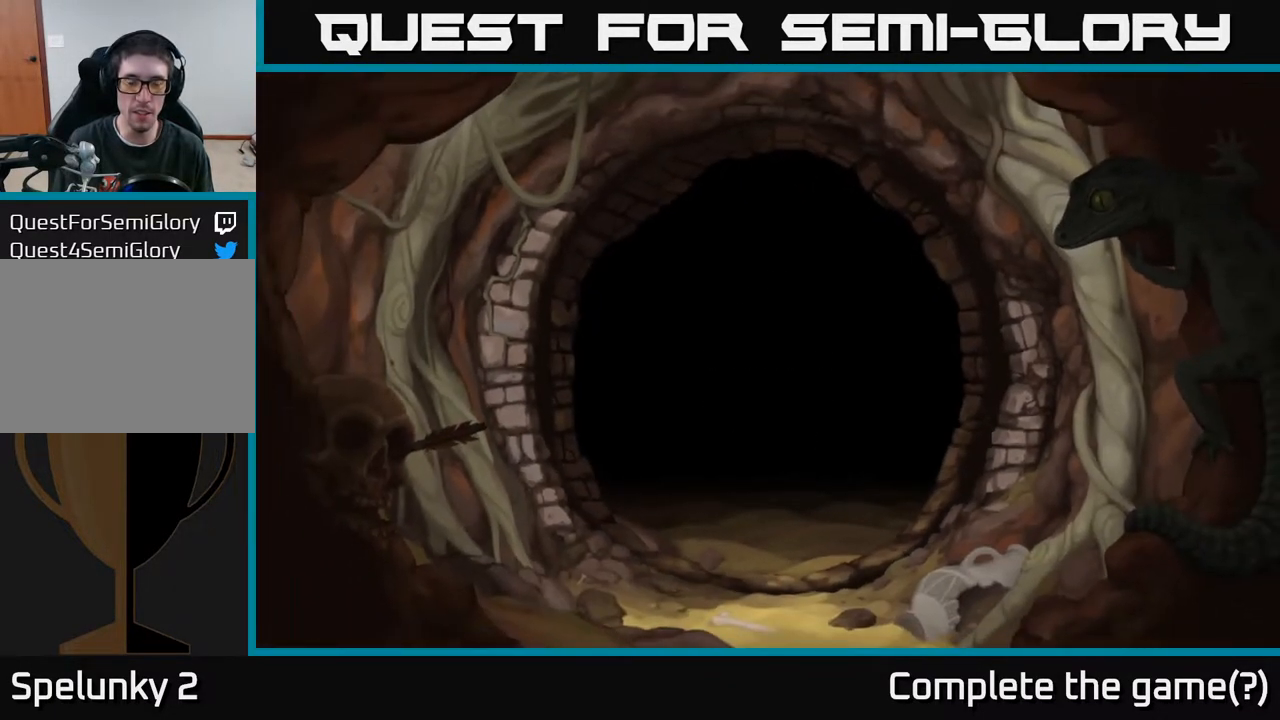
{"buttons": [], "left_stick": "center", "right_stick": "center", "events": [[367, "DPAD_UP", "down"], [417, "DPAD_UP", "up"]]}
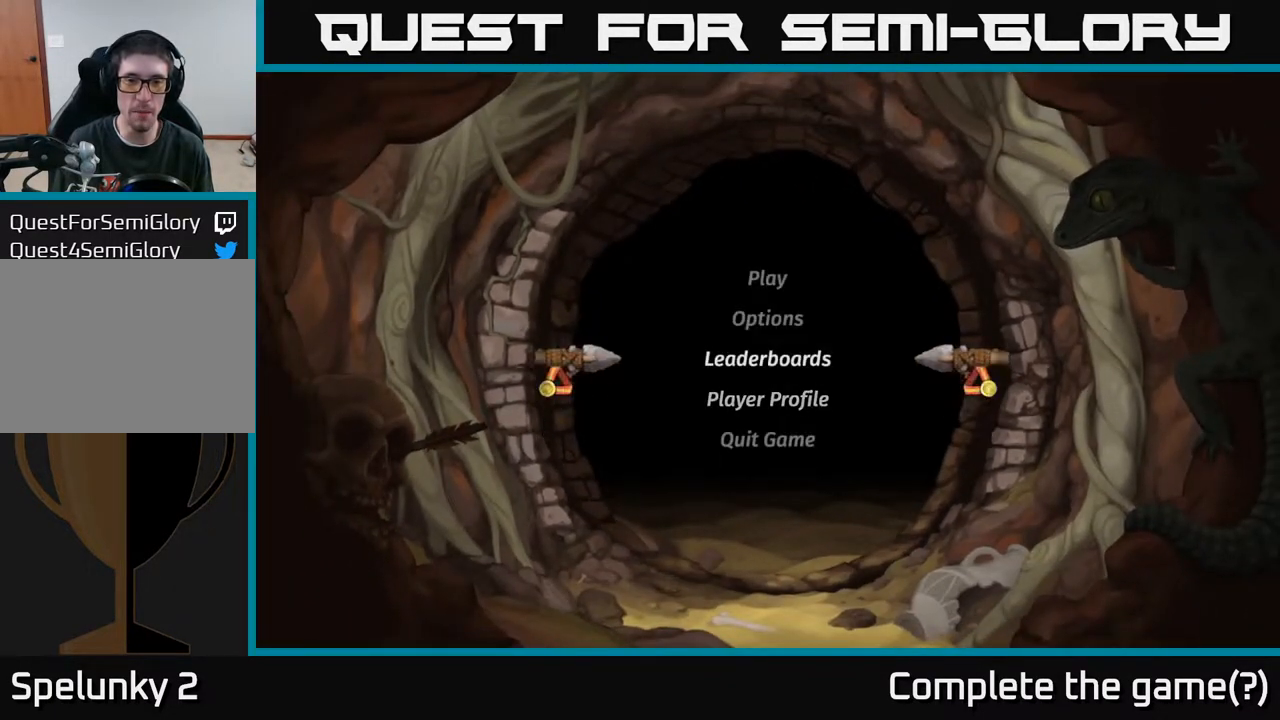
{"buttons": [], "left_stick": "center", "right_stick": "center", "events": [[17, "DPAD_UP", "down"], [100, "DPAD_UP", "up"], [200, "DPAD_UP", "down"], [283, "DPAD_UP", "up"], [383, "A", "down"], [500, "A", "up"]]}
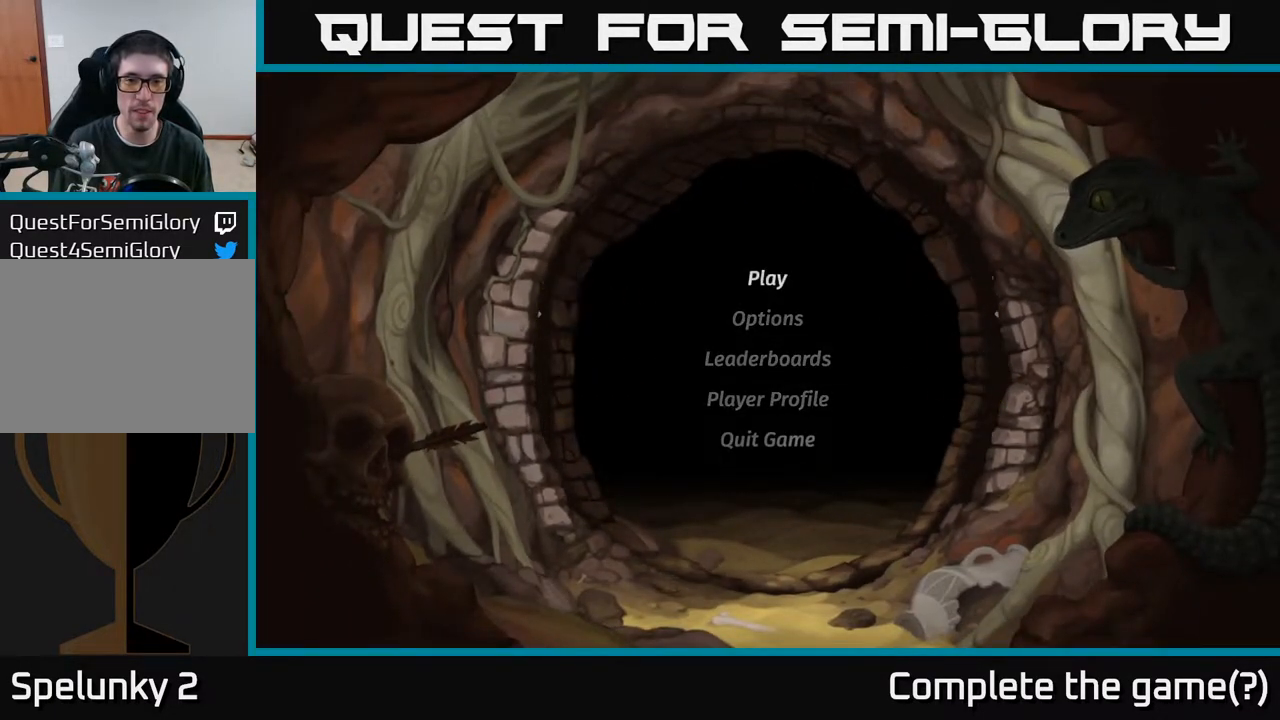
{"buttons": [], "left_stick": "center", "right_stick": "center", "events": []}
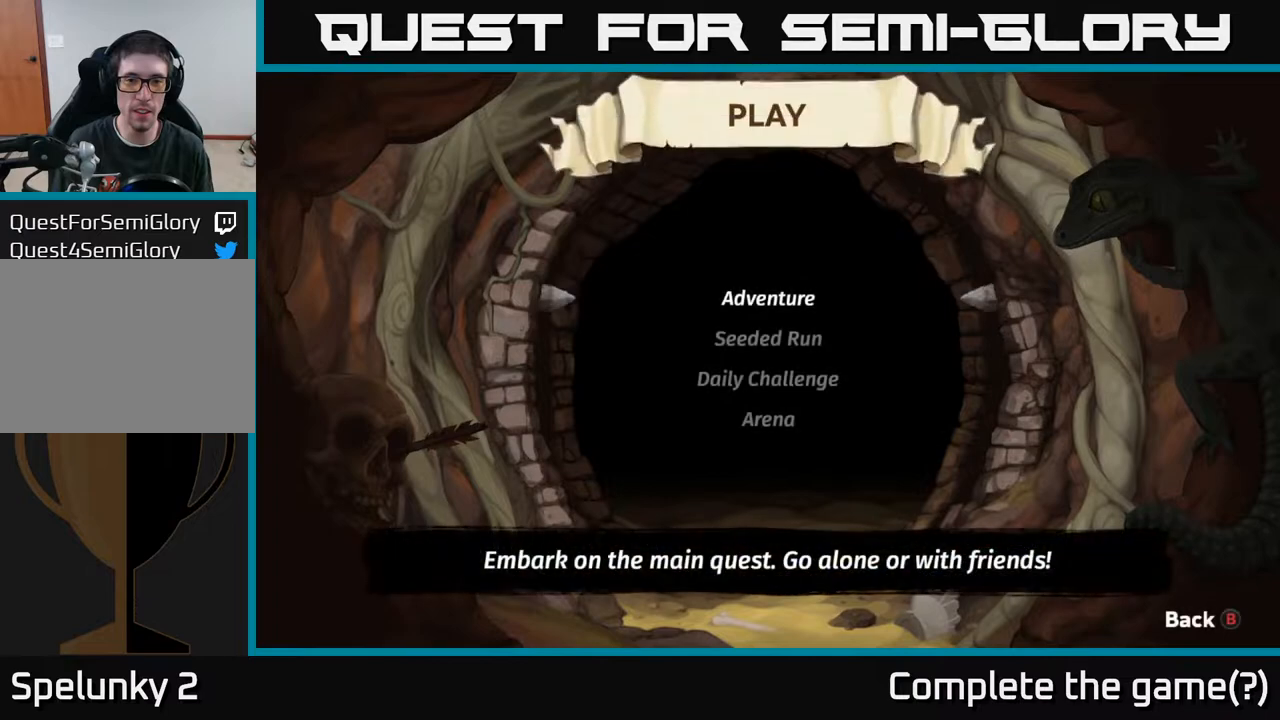
{"buttons": ["A"], "left_stick": "center", "right_stick": "center", "events": [[333, "A", "down"]]}
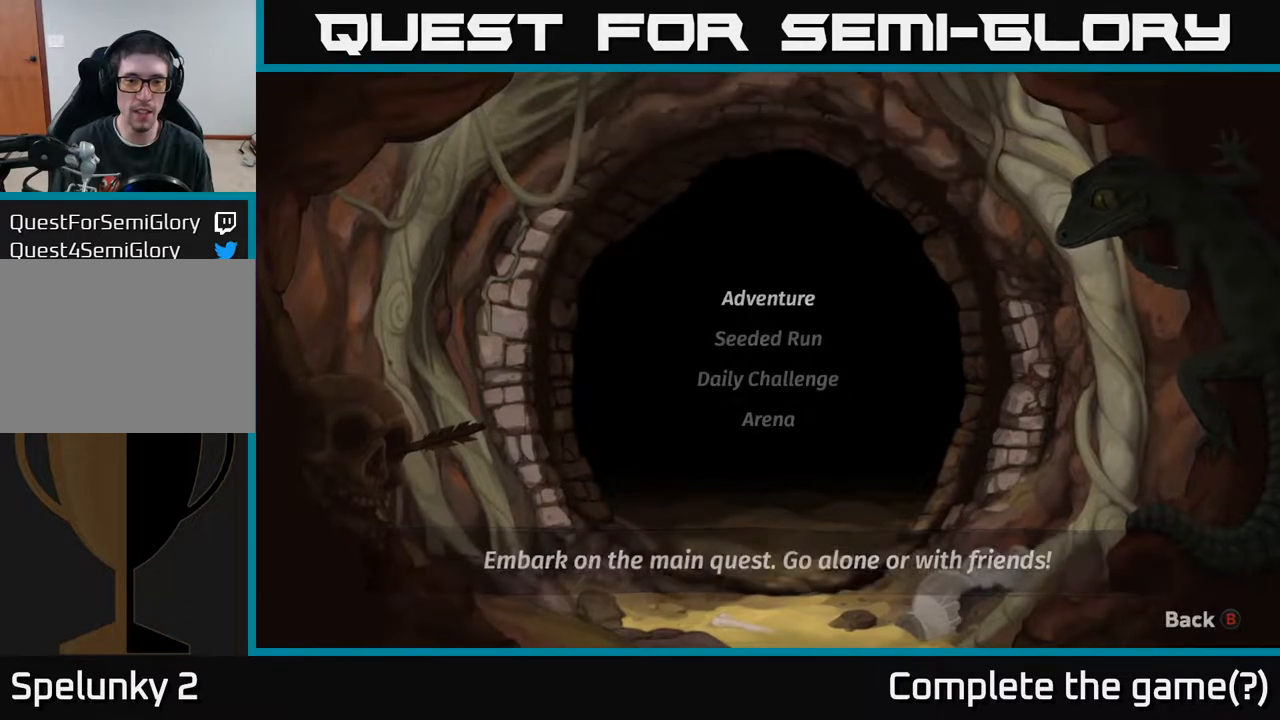
{"buttons": [], "left_stick": "center", "right_stick": "center", "events": [[50, "A", "up"]]}
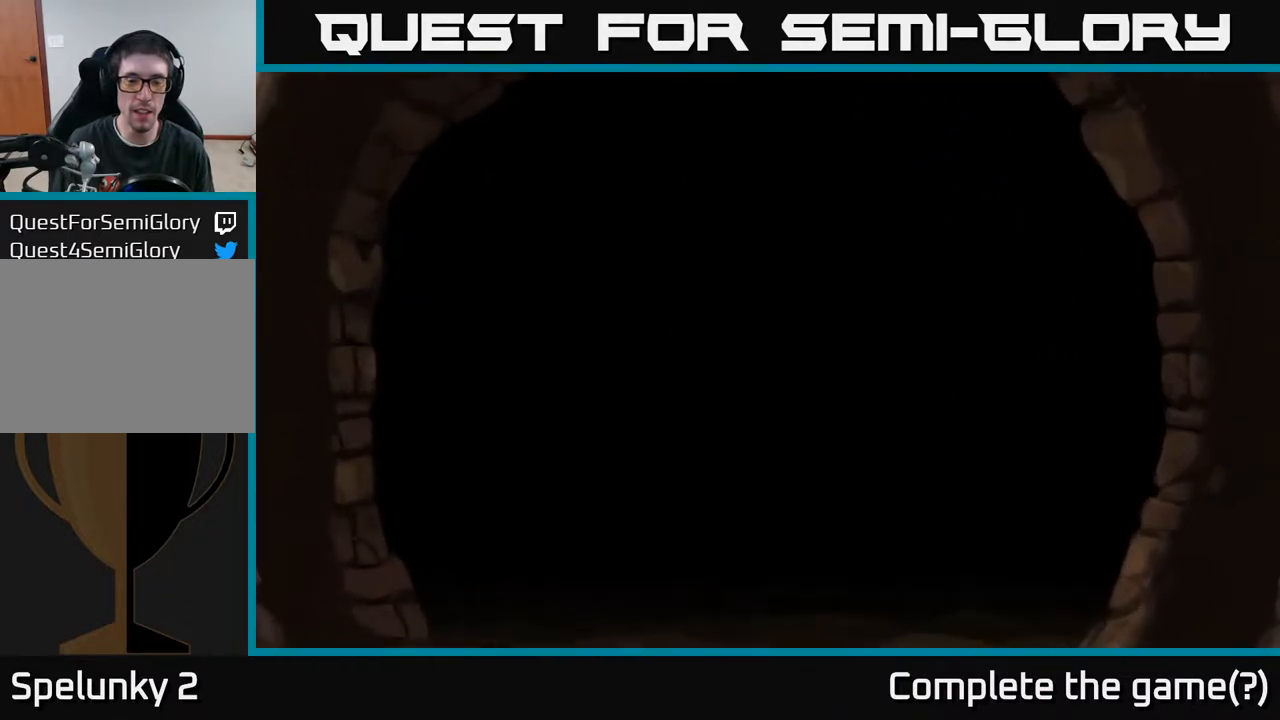
{"buttons": [], "left_stick": "center", "right_stick": "center", "events": []}
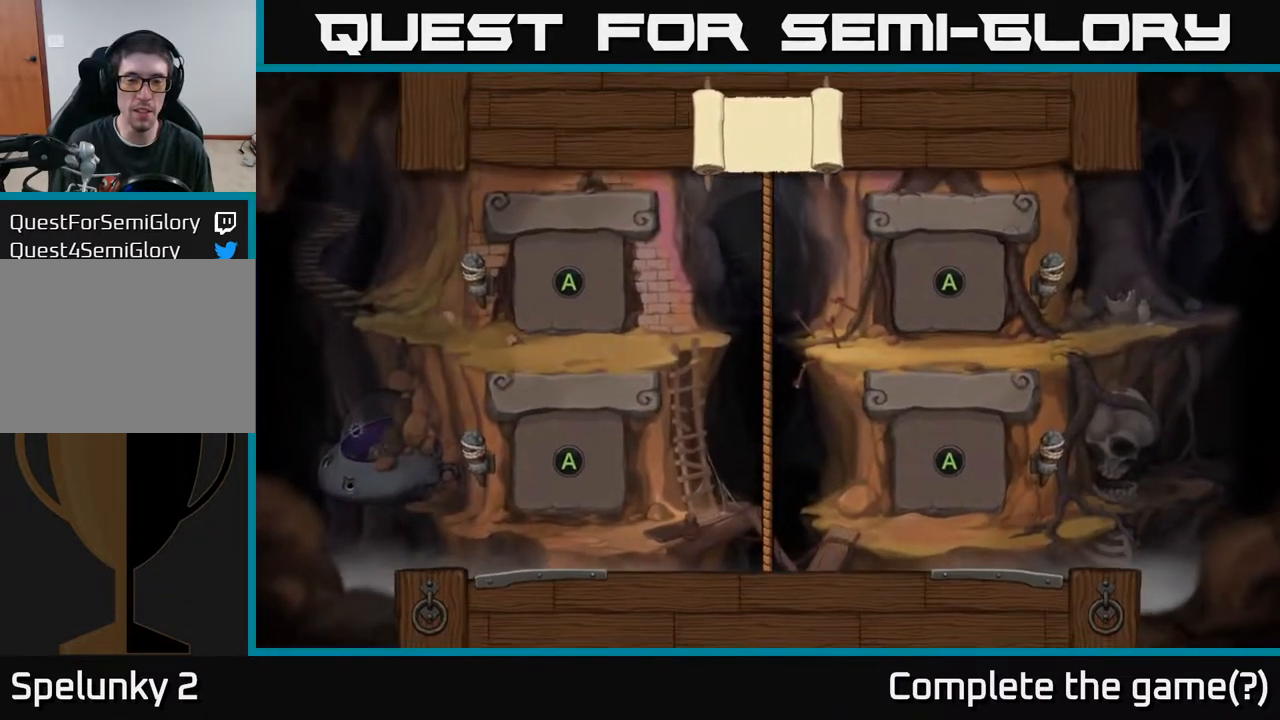
{"buttons": ["A"], "left_stick": "center", "right_stick": "center", "events": [[450, "A", "down"]]}
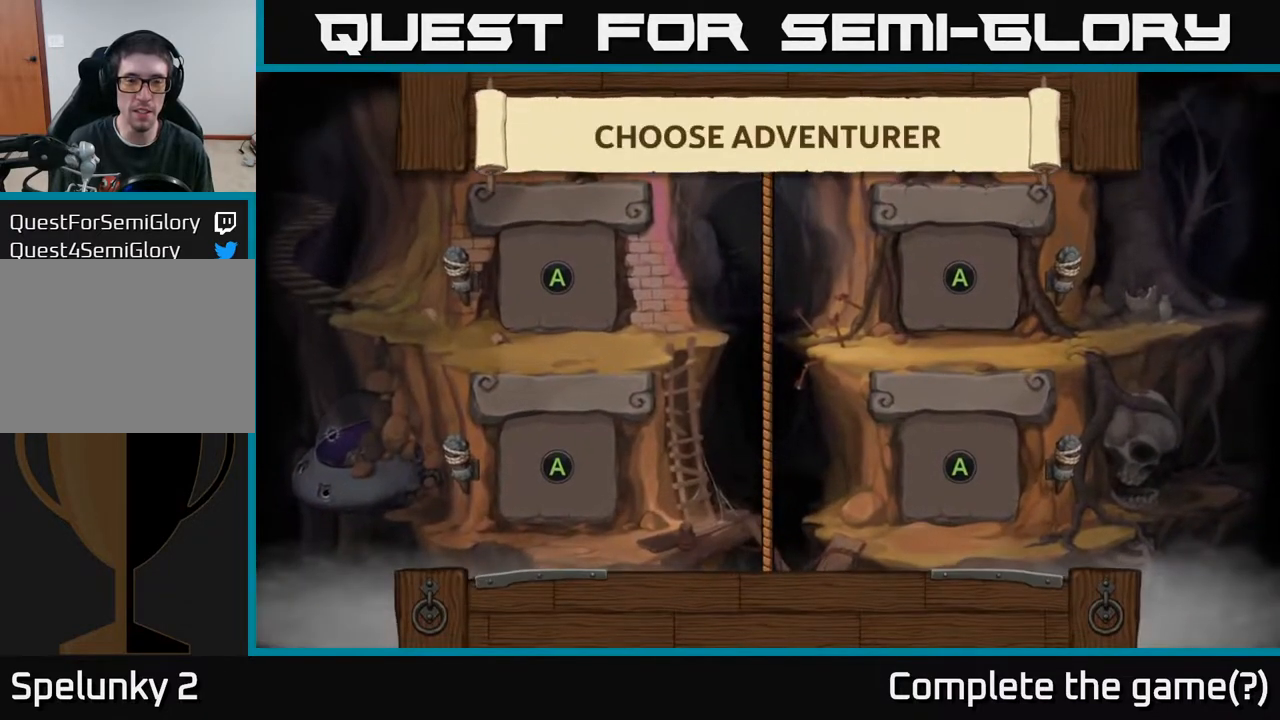
{"buttons": ["A"], "left_stick": "center", "right_stick": "center", "events": [[83, "A", "up"], [250, "A", "down"], [350, "A", "up"], [450, "A", "down"]]}
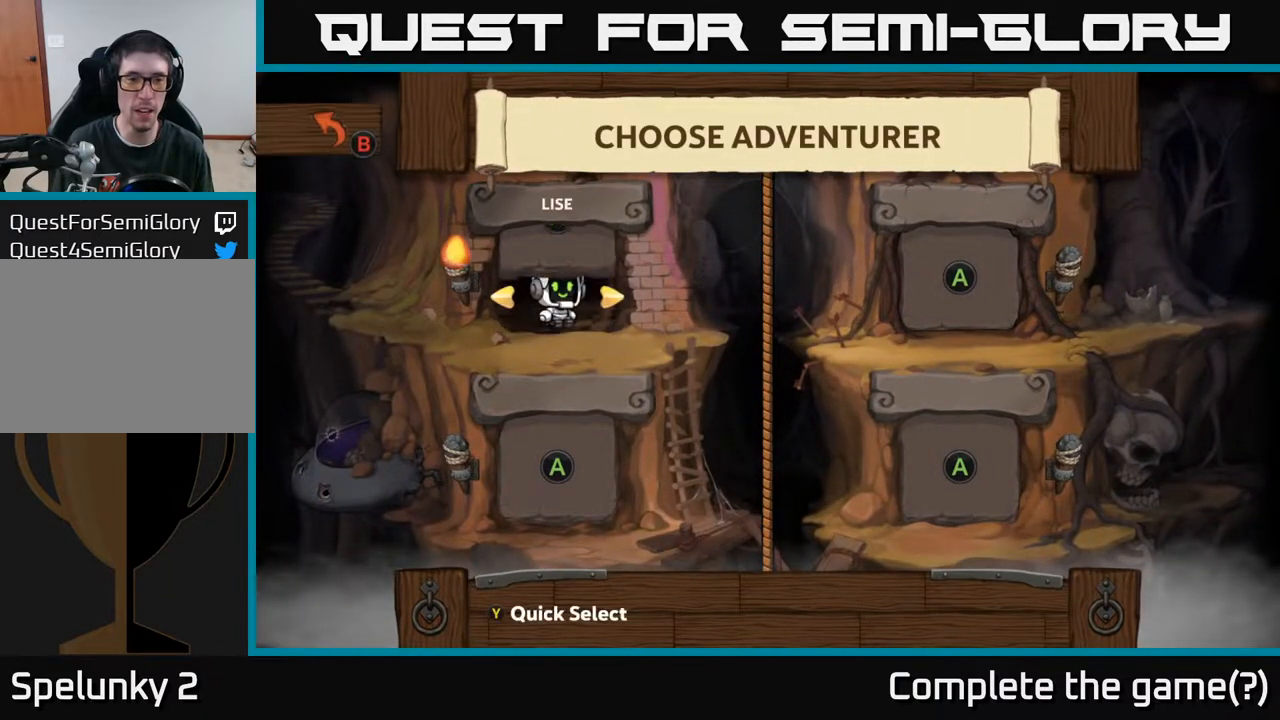
{"buttons": [], "left_stick": "center", "right_stick": "center", "events": [[50, "A", "up"], [150, "A", "down"], [250, "A", "up"], [400, "A", "down"], [483, "A", "up"]]}
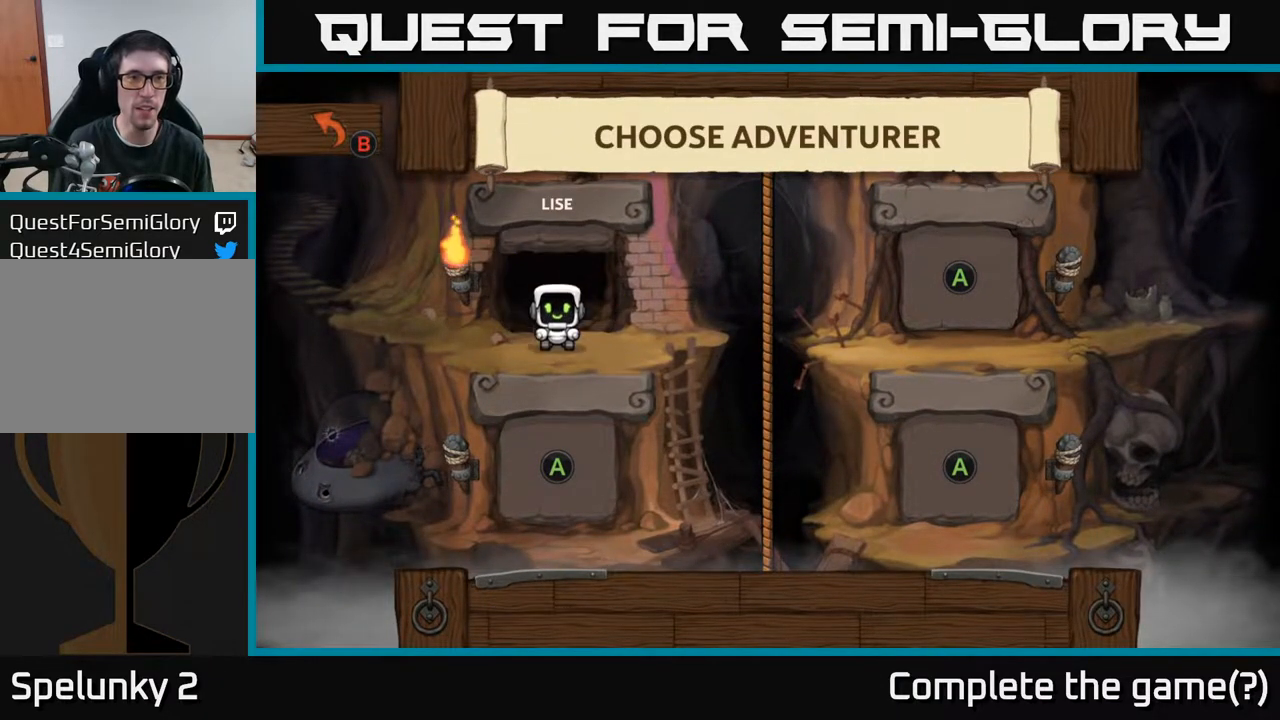
{"buttons": [], "left_stick": "center", "right_stick": "center", "events": []}
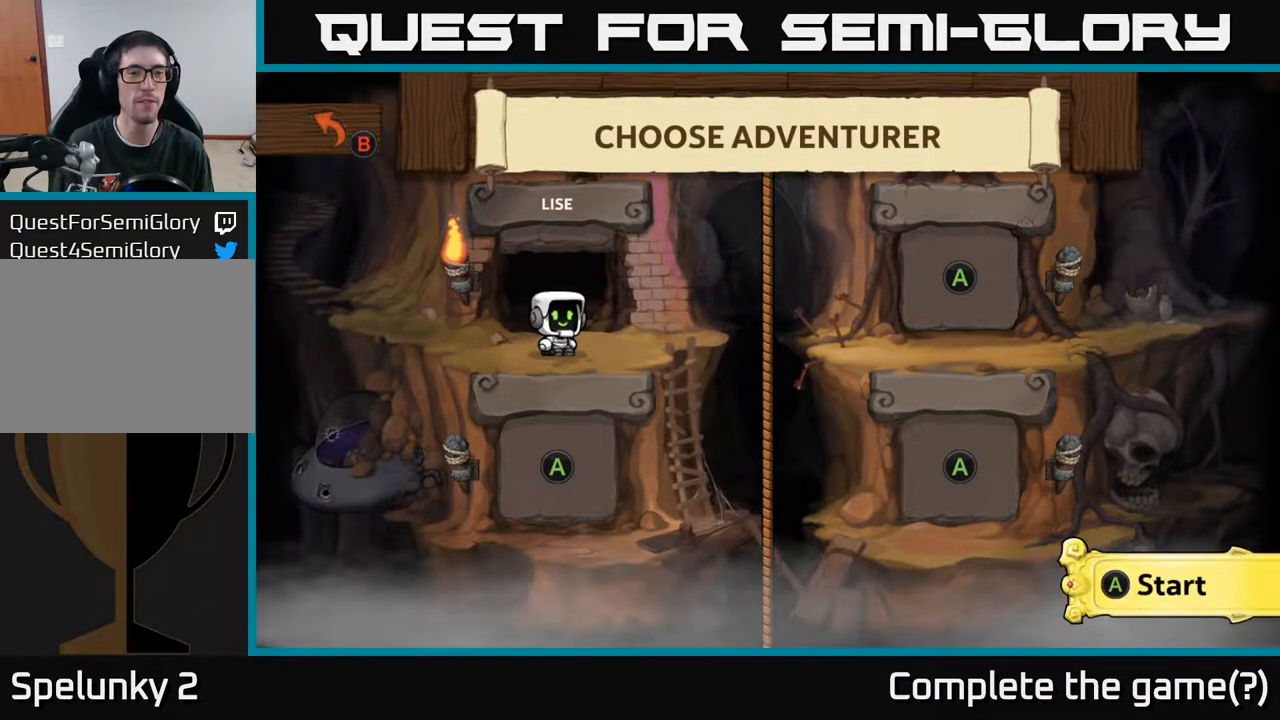
{"buttons": ["A"], "left_stick": "center", "right_stick": "center", "events": [[283, "A", "down"]]}
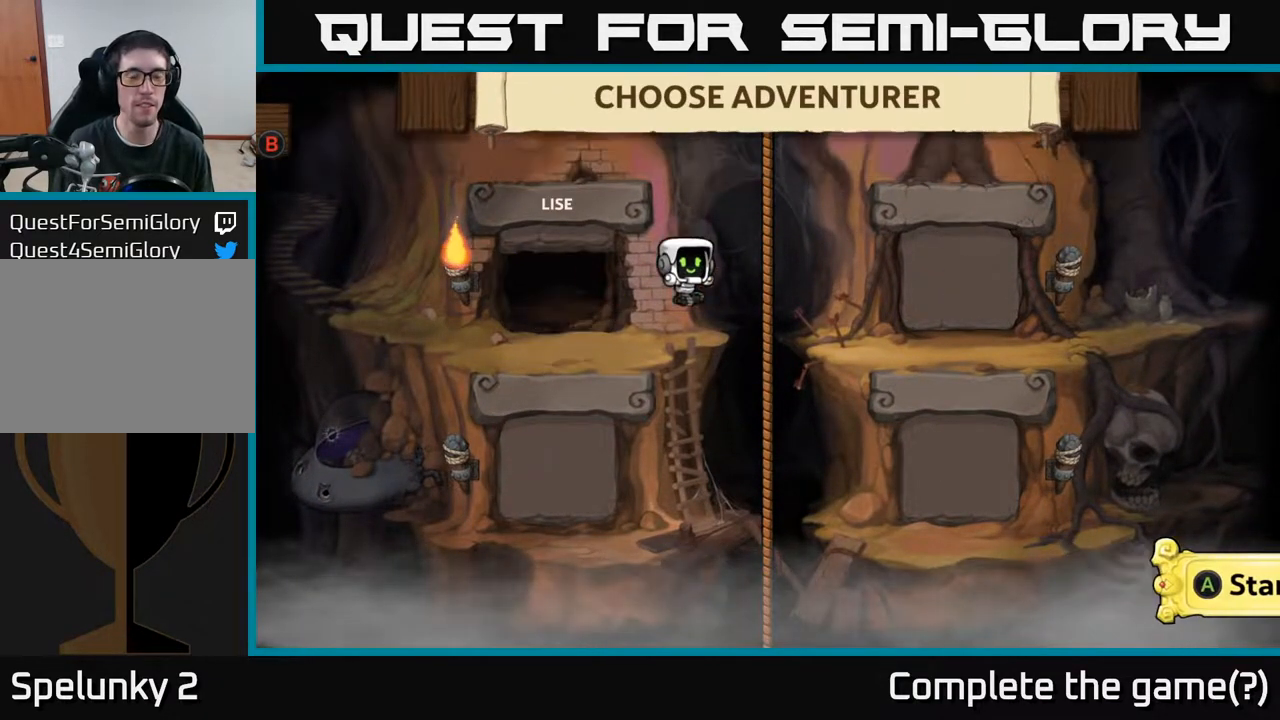
{"buttons": [], "left_stick": "center", "right_stick": "center", "events": [[17, "A", "up"]]}
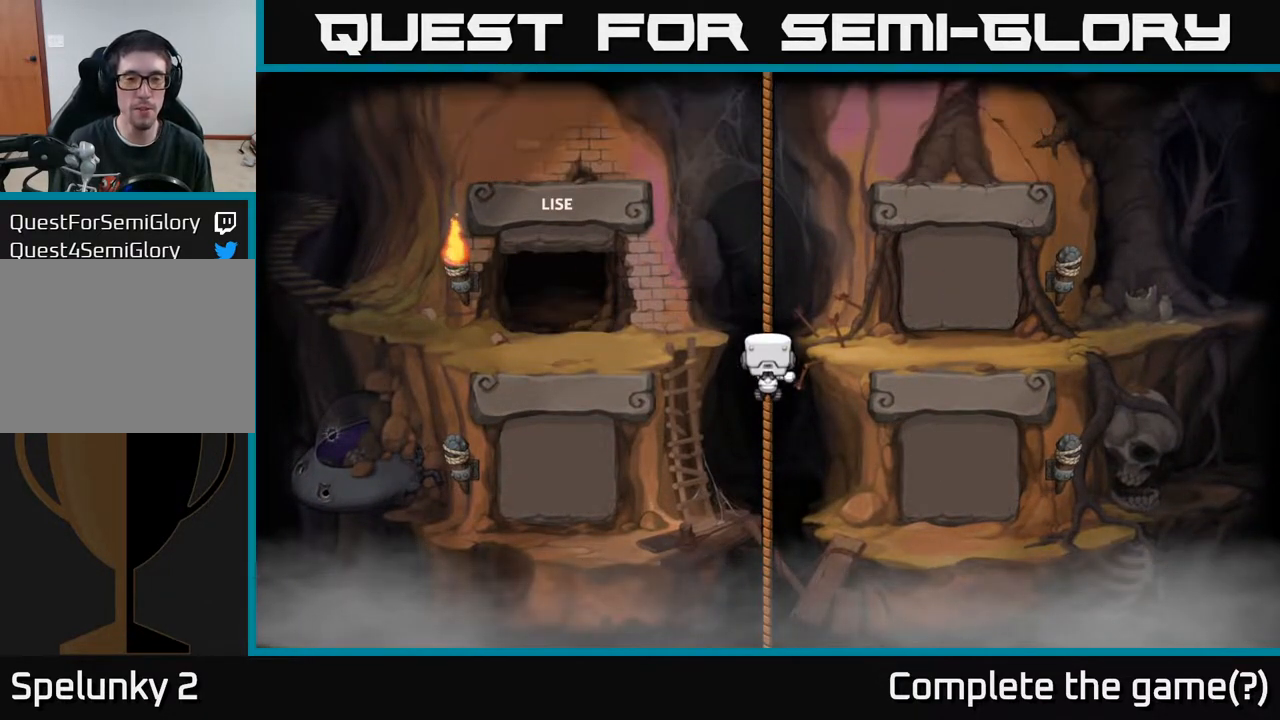
{"buttons": [], "left_stick": "center", "right_stick": "center", "events": []}
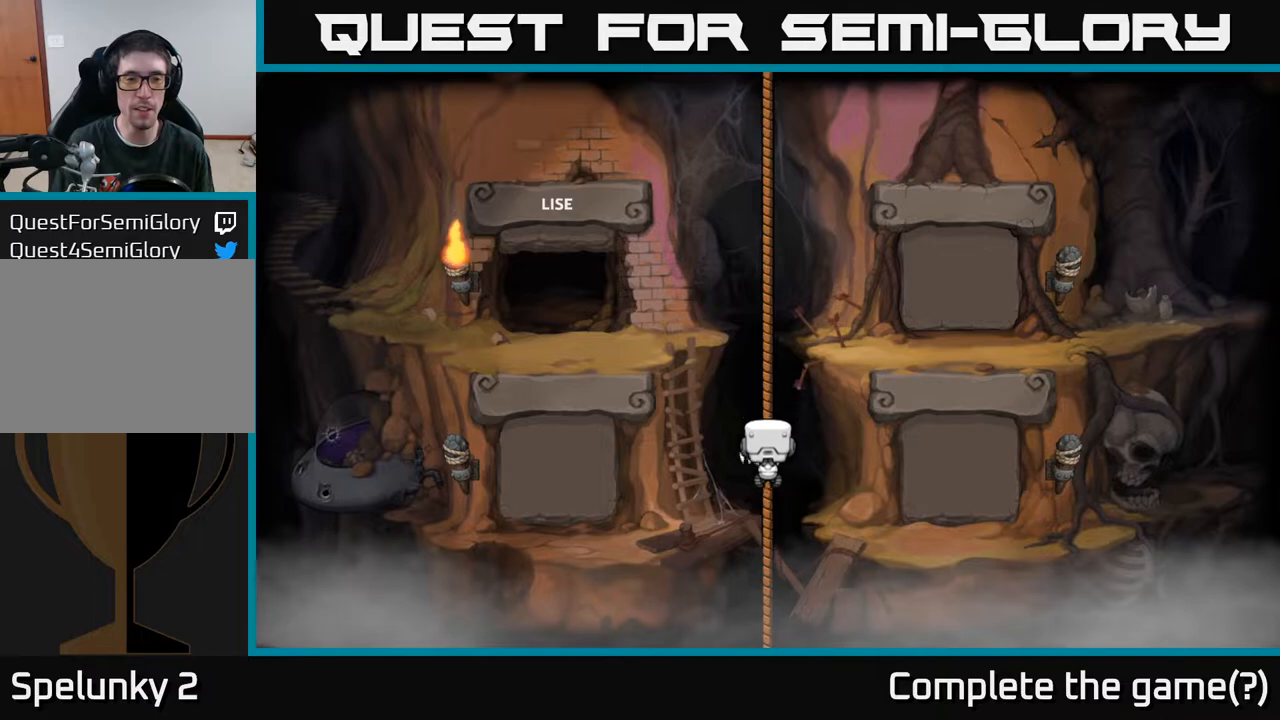
{"buttons": [], "left_stick": "center", "right_stick": "center", "events": []}
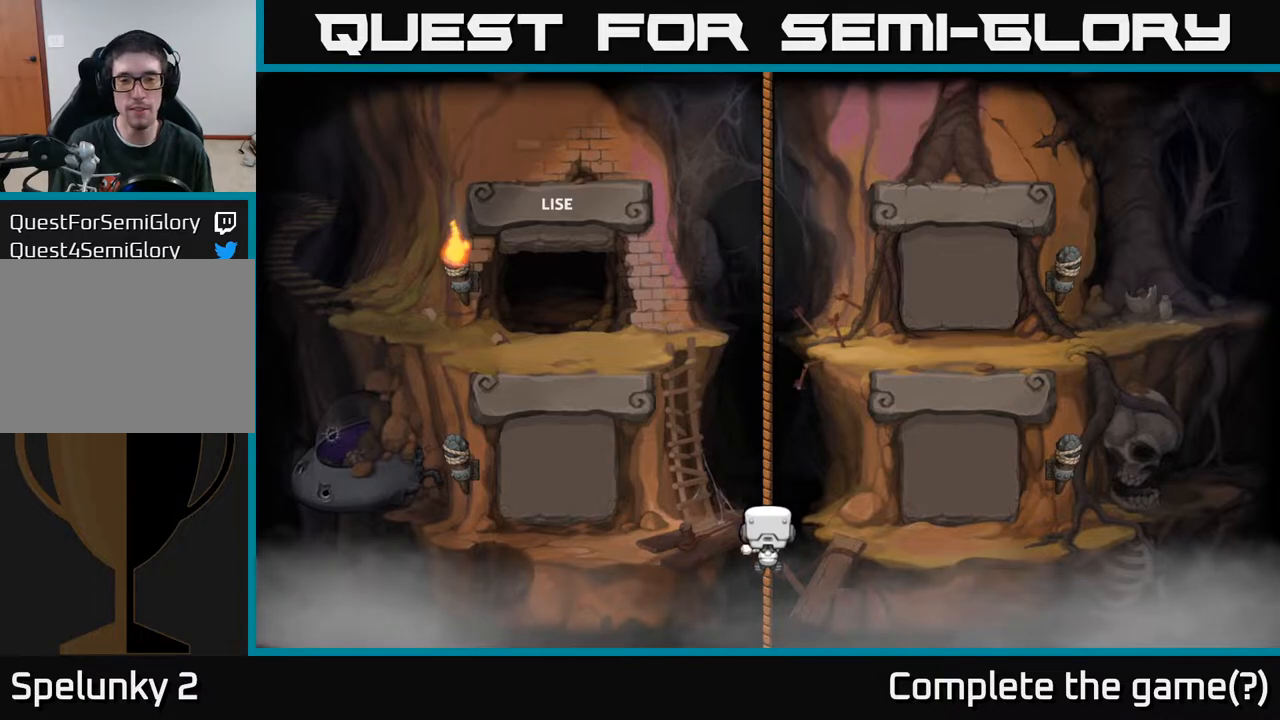
{"buttons": [], "left_stick": "center", "right_stick": "center", "events": []}